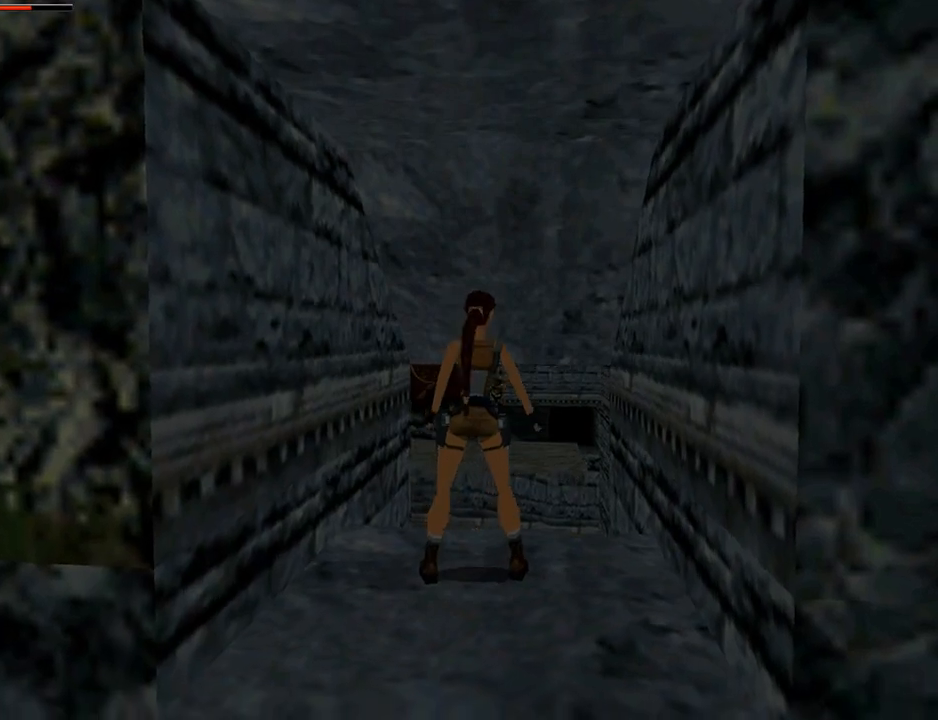
Gameplay with a controller (PlayStation layout); each line is a JSON object with the inputs held at the frame after it. "events" lists button and stick changes between this image and that frame as [ms after this image, input, new state], when the widget could be followed in between.
{"buttons": [], "left_stick": "center", "right_stick": "center", "events": [[467, "DPAD_RIGHT", "up"]]}
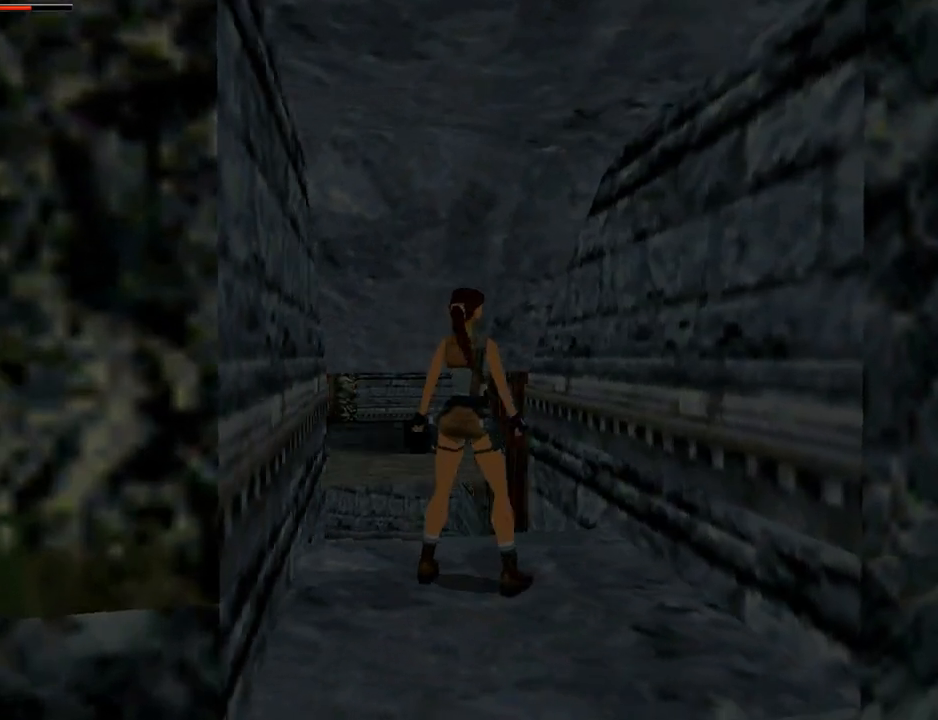
{"buttons": ["DPAD_UP", "DPAD_LEFT"], "left_stick": "center", "right_stick": "center", "events": [[133, "DPAD_UP", "down"], [367, "DPAD_LEFT", "down"]]}
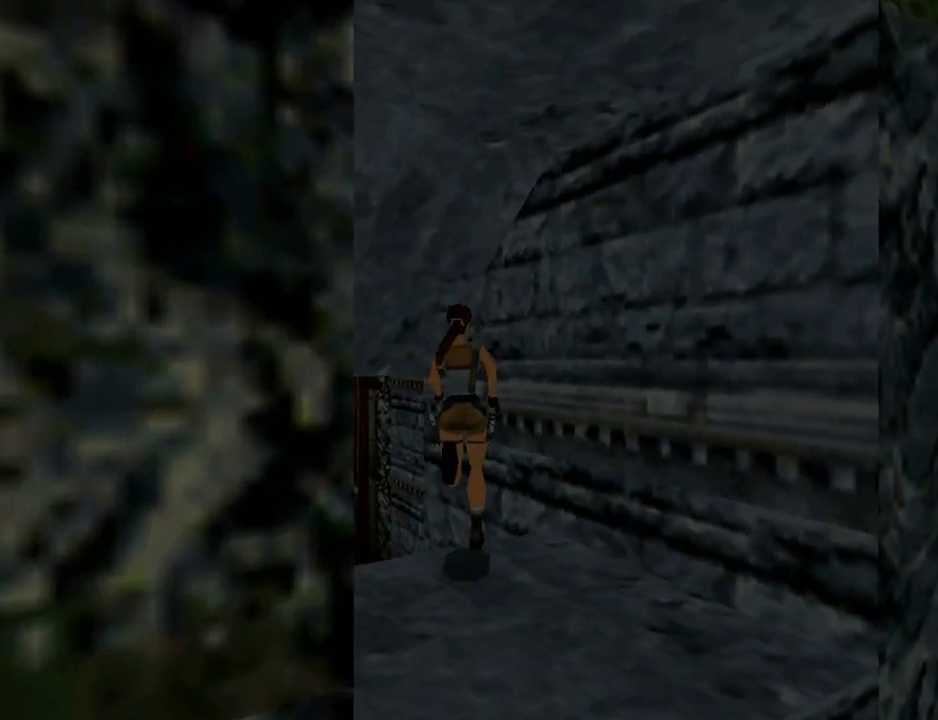
{"buttons": ["DPAD_UP"], "left_stick": "center", "right_stick": "center", "events": [[167, "DPAD_LEFT", "up"]]}
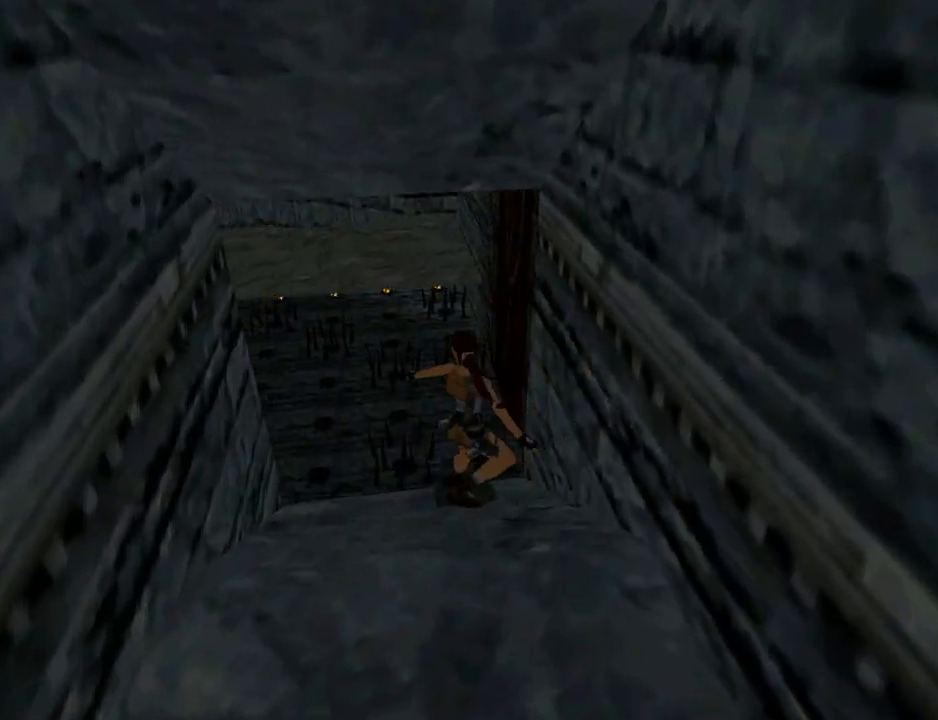
{"buttons": ["DPAD_UP", "DPAD_LEFT"], "left_stick": "center", "right_stick": "center", "events": [[300, "DPAD_LEFT", "down"], [300, "SQUARE", "down"], [467, "SQUARE", "up"]]}
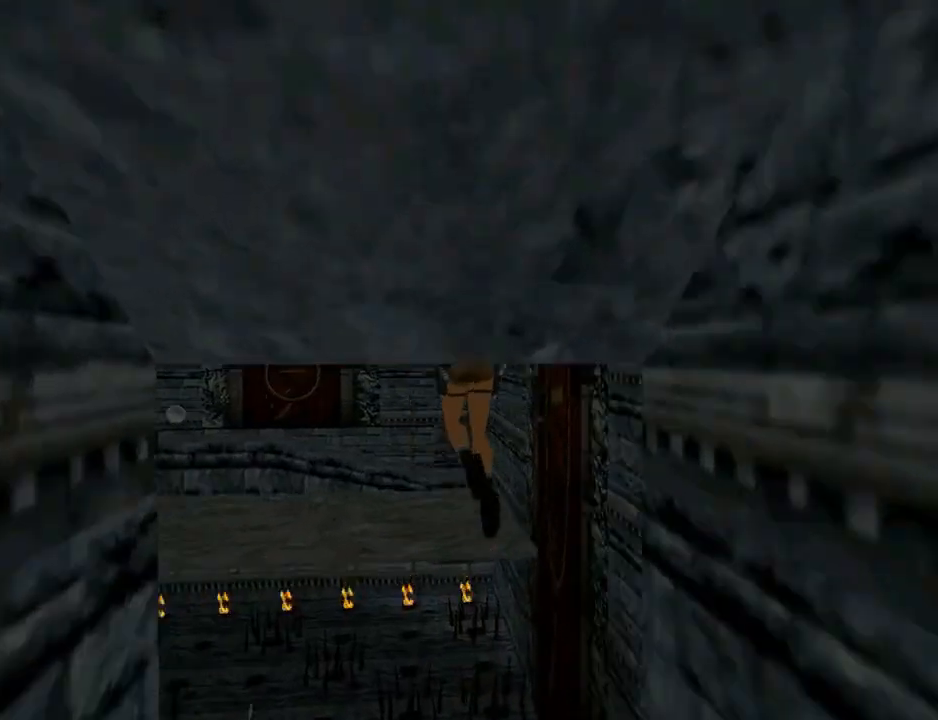
{"buttons": ["DPAD_UP", "DPAD_LEFT"], "left_stick": "center", "right_stick": "center", "events": []}
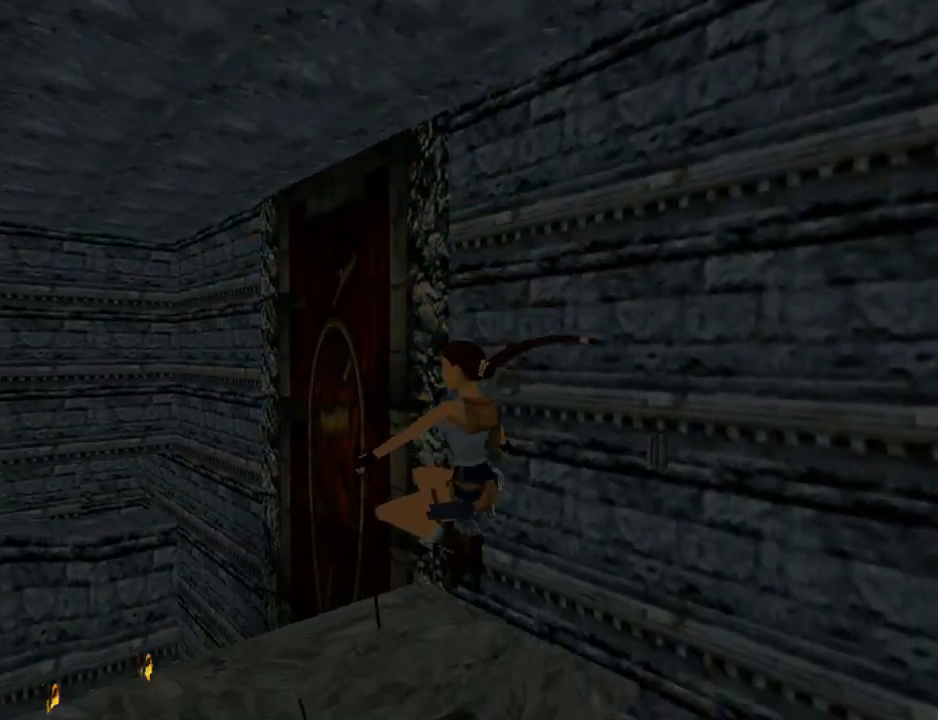
{"buttons": ["DPAD_UP", "DPAD_LEFT"], "left_stick": "center", "right_stick": "center", "events": []}
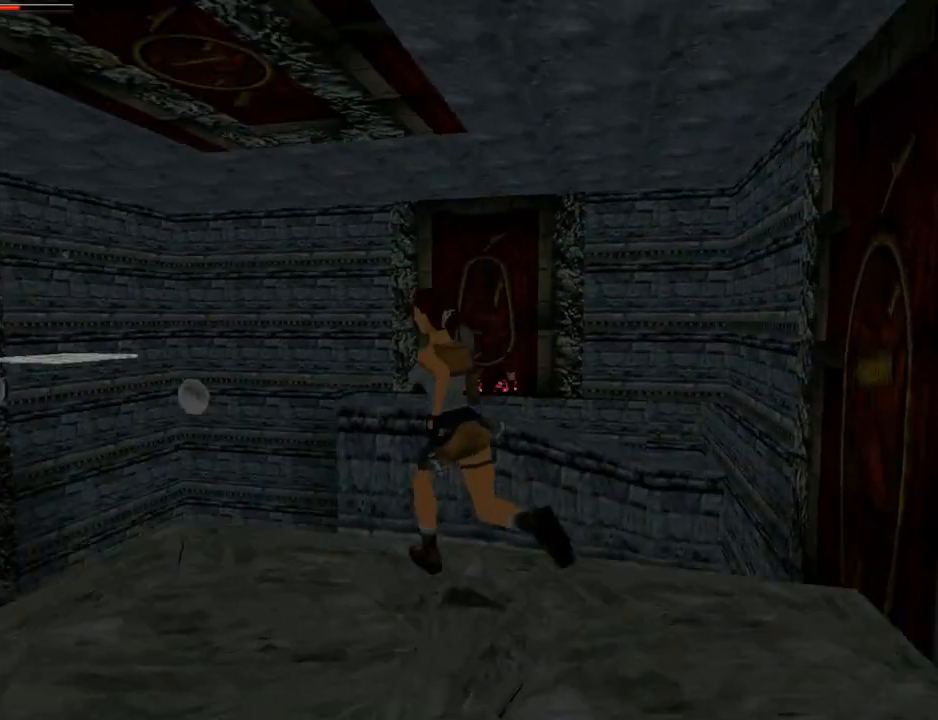
{"buttons": ["DPAD_UP", "DPAD_RIGHT"], "left_stick": "center", "right_stick": "center", "events": [[267, "DPAD_LEFT", "up"], [300, "DPAD_RIGHT", "down"]]}
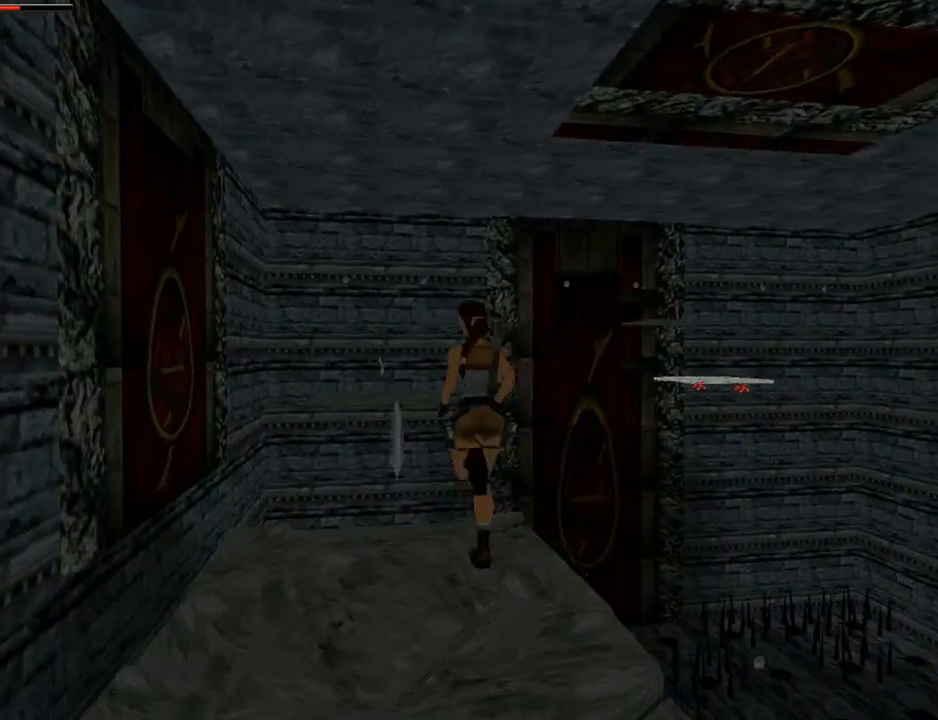
{"buttons": ["SQUARE", "DPAD_UP", "DPAD_LEFT"], "left_stick": "center", "right_stick": "center", "events": [[100, "DPAD_RIGHT", "up"], [100, "SQUARE", "down"], [200, "DPAD_RIGHT", "down"], [267, "DPAD_LEFT", "down"], [267, "DPAD_RIGHT", "up"]]}
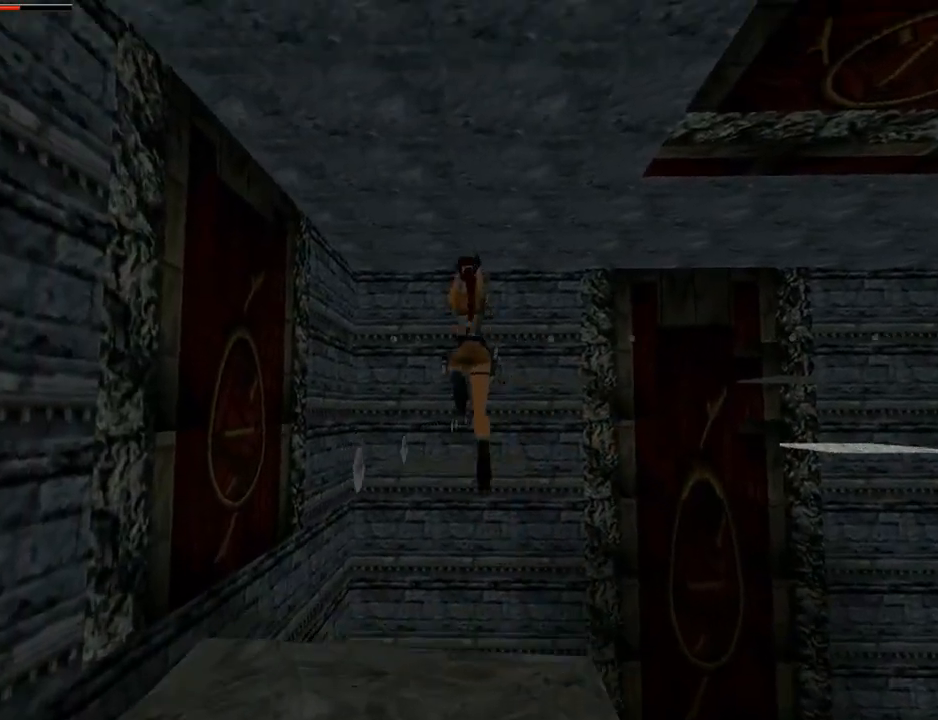
{"buttons": ["DPAD_UP"], "left_stick": "center", "right_stick": "center", "events": [[33, "DPAD_LEFT", "up"], [67, "DPAD_RIGHT", "down"], [200, "SQUARE", "up"], [333, "DPAD_RIGHT", "up"]]}
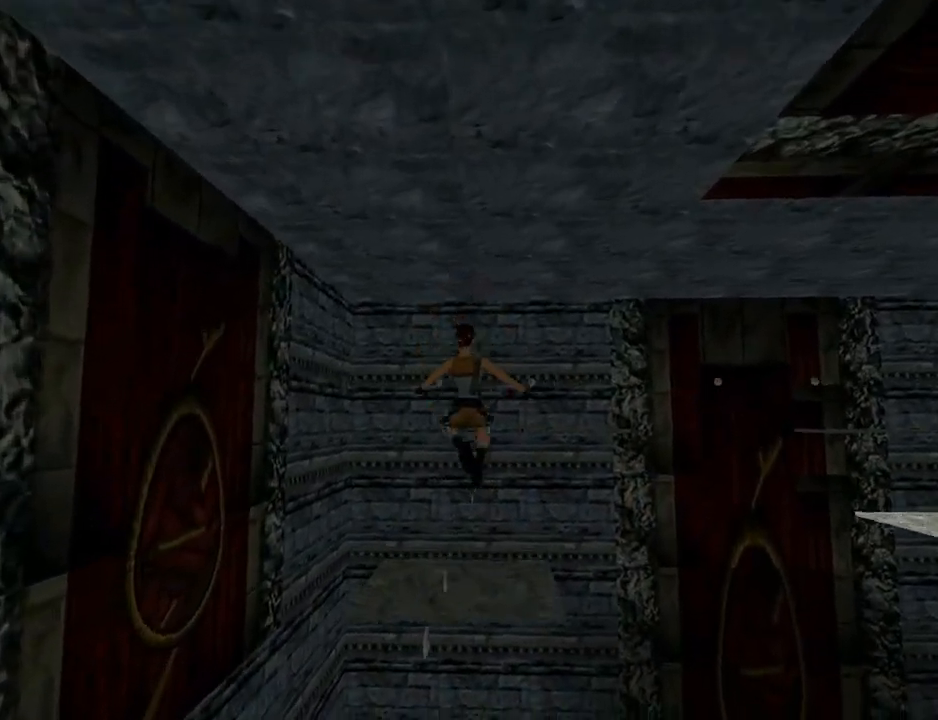
{"buttons": ["DPAD_UP", "DPAD_RIGHT"], "left_stick": "center", "right_stick": "center", "events": [[267, "DPAD_RIGHT", "down"]]}
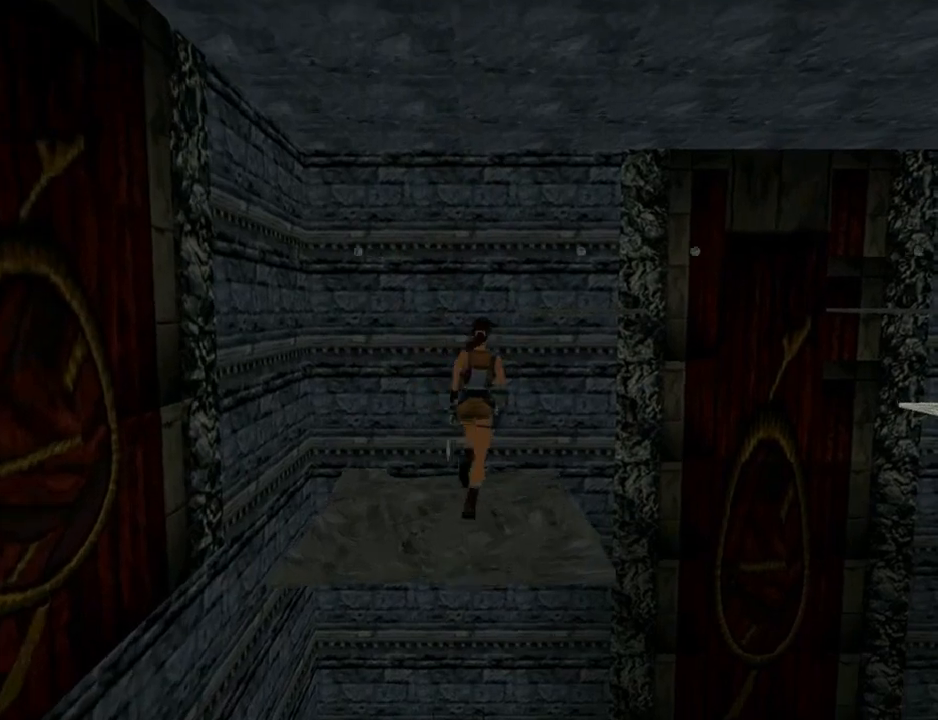
{"buttons": ["SQUARE", "DPAD_UP"], "left_stick": "center", "right_stick": "center", "events": [[67, "DPAD_RIGHT", "up"], [200, "DPAD_RIGHT", "down"], [233, "SQUARE", "down"], [333, "DPAD_RIGHT", "up"]]}
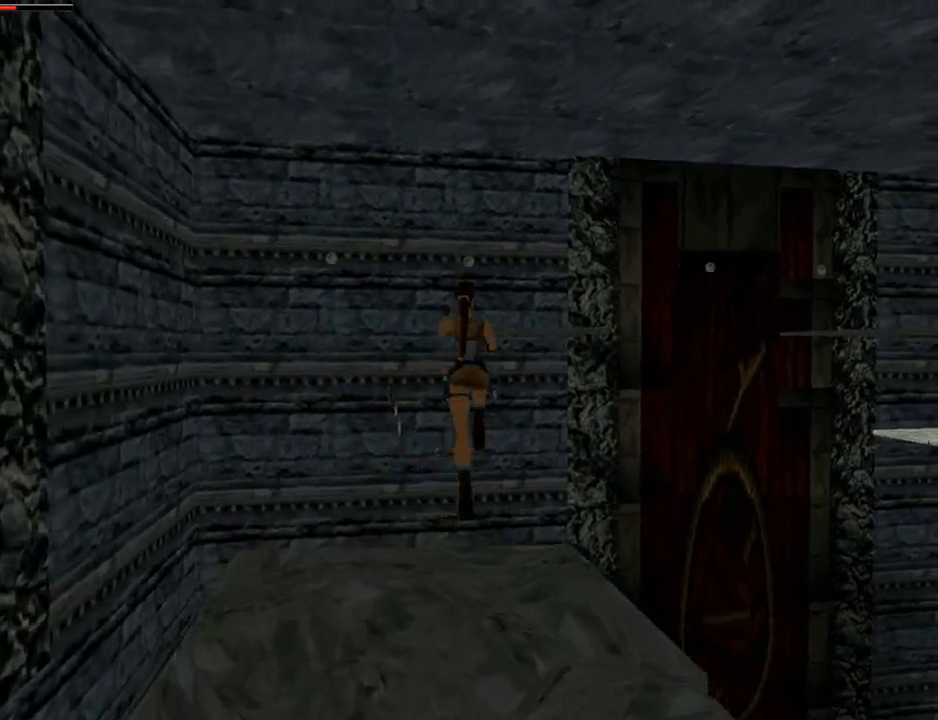
{"buttons": ["SQUARE", "DPAD_UP", "DPAD_LEFT"], "left_stick": "center", "right_stick": "center", "events": [[267, "DPAD_RIGHT", "down"], [433, "DPAD_RIGHT", "up"], [500, "DPAD_LEFT", "down"]]}
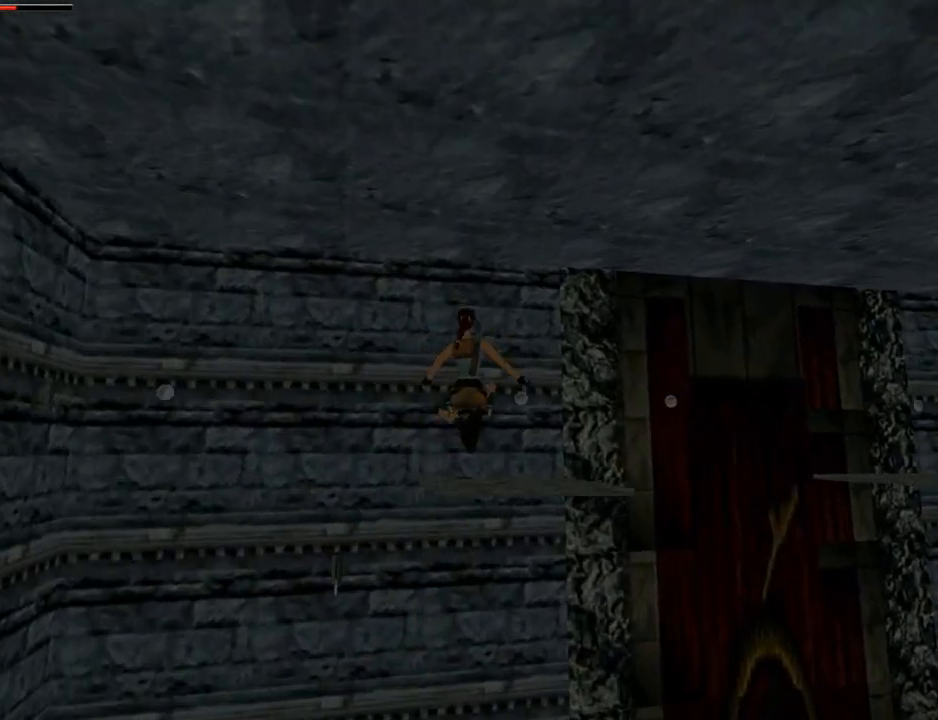
{"buttons": ["DPAD_UP", "DPAD_RIGHT"], "left_stick": "center", "right_stick": "center", "events": [[133, "DPAD_LEFT", "up"], [167, "DPAD_RIGHT", "down"], [300, "SQUARE", "up"]]}
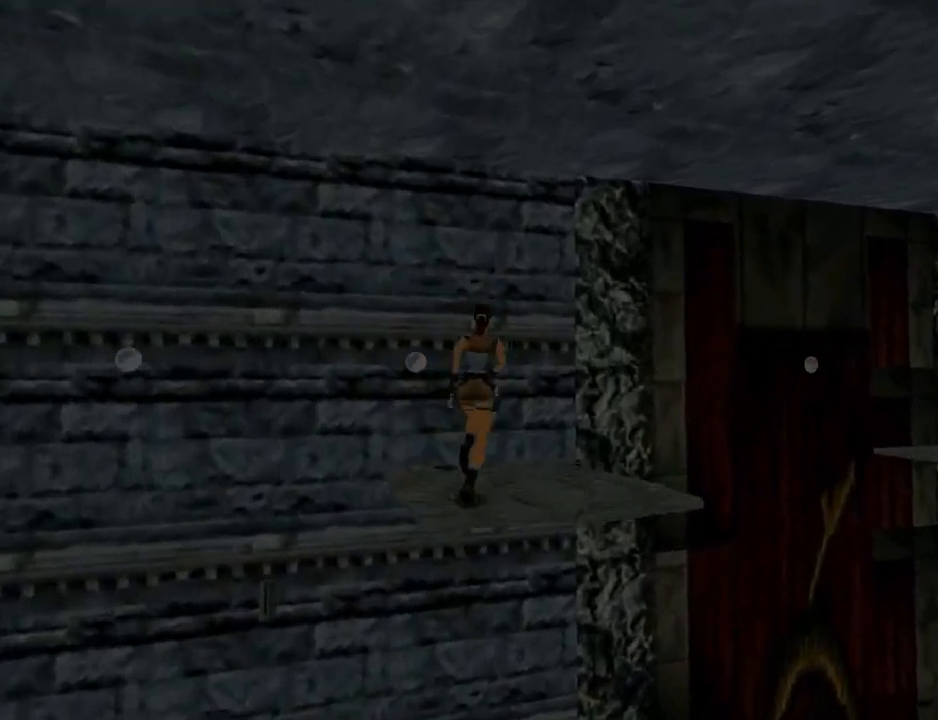
{"buttons": ["SQUARE", "DPAD_UP", "DPAD_RIGHT"], "left_stick": "center", "right_stick": "center", "events": [[367, "SQUARE", "down"]]}
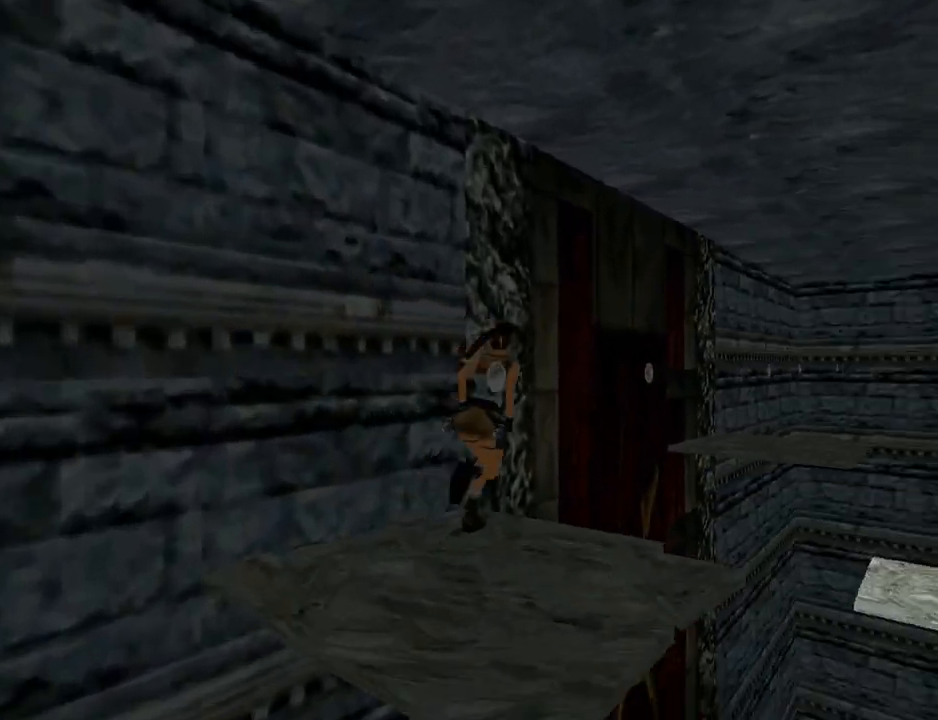
{"buttons": ["DPAD_RIGHT"], "left_stick": "center", "right_stick": "center", "events": [[400, "SQUARE", "up"], [467, "DPAD_UP", "up"]]}
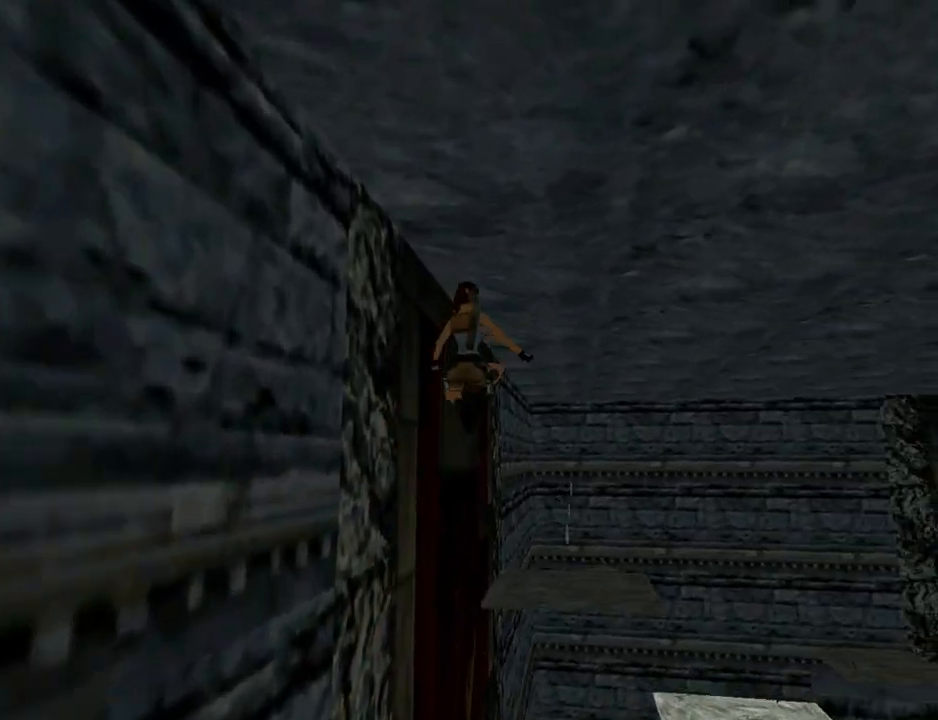
{"buttons": [], "left_stick": "center", "right_stick": "center", "events": [[433, "DPAD_RIGHT", "up"]]}
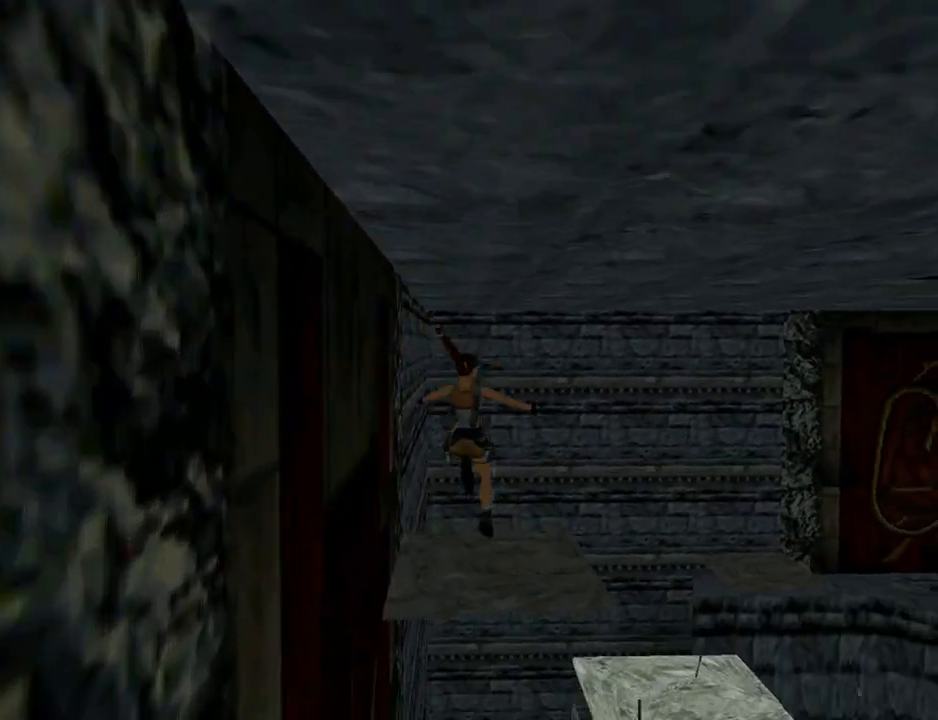
{"buttons": ["DPAD_RIGHT"], "left_stick": "center", "right_stick": "center", "events": [[133, "DPAD_UP", "down"], [167, "DPAD_RIGHT", "down"], [467, "DPAD_UP", "up"]]}
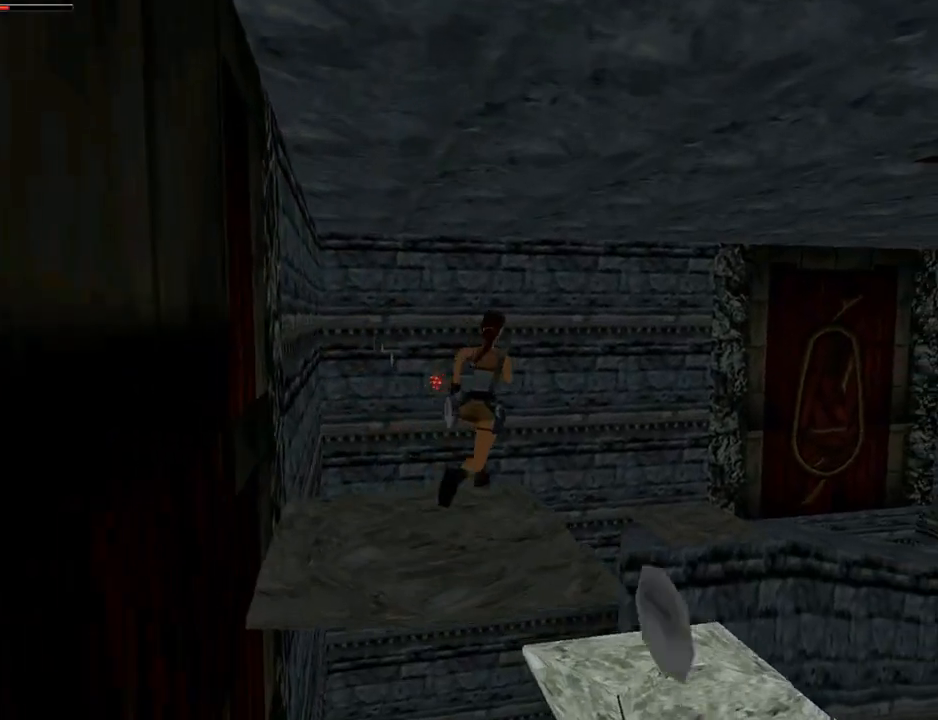
{"buttons": ["DPAD_RIGHT"], "left_stick": "center", "right_stick": "center", "events": []}
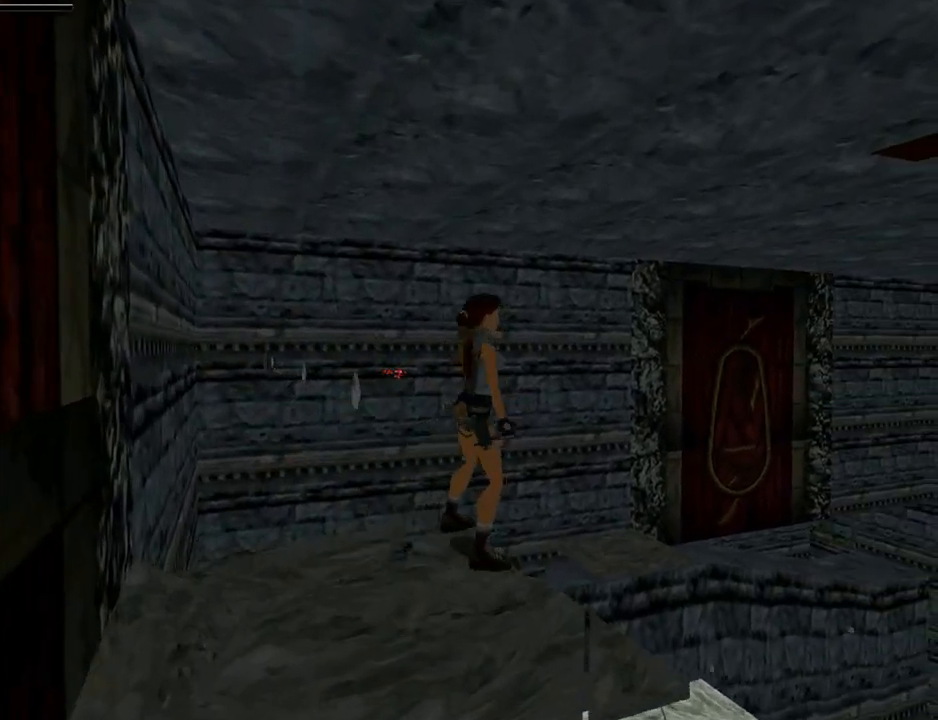
{"buttons": [], "left_stick": "center", "right_stick": "center", "events": [[100, "DPAD_RIGHT", "up"], [100, "DPAD_UP", "down"], [200, "DPAD_LEFT", "down"], [233, "DPAD_LEFT", "up"], [233, "DPAD_UP", "up"]]}
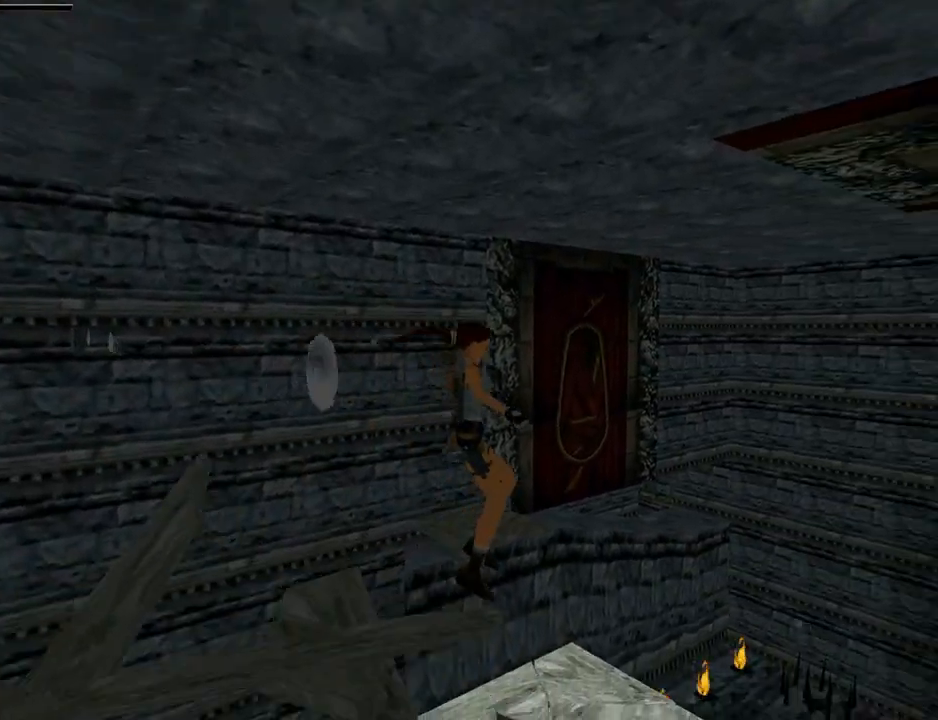
{"buttons": [], "left_stick": "center", "right_stick": "center", "events": [[367, "DPAD_LEFT", "down"], [433, "DPAD_LEFT", "up"]]}
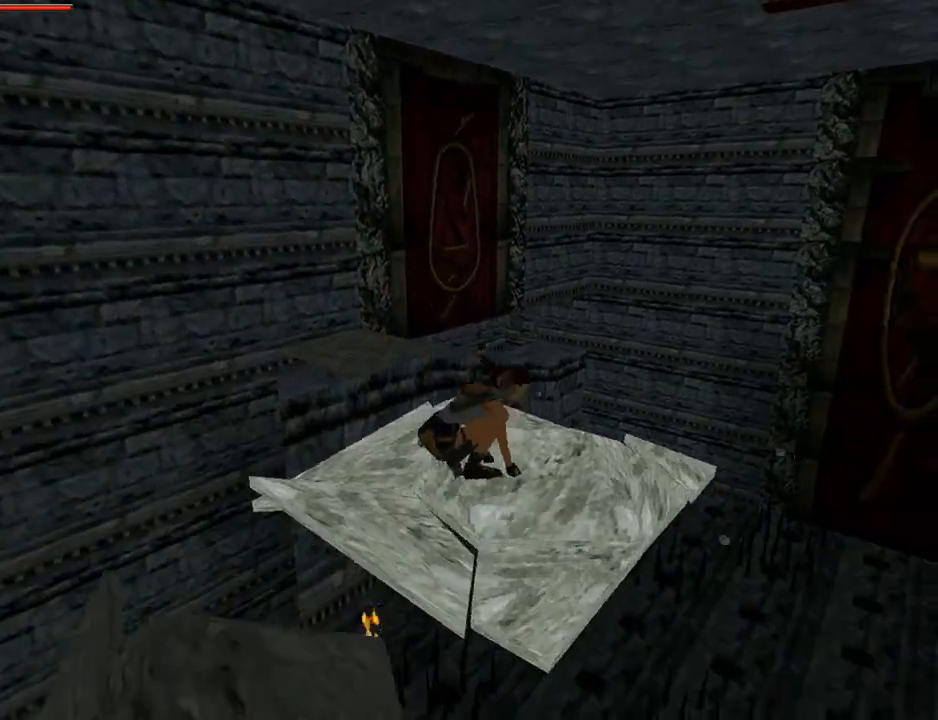
{"buttons": ["DPAD_LEFT"], "left_stick": "center", "right_stick": "center", "events": [[167, "DPAD_LEFT", "down"]]}
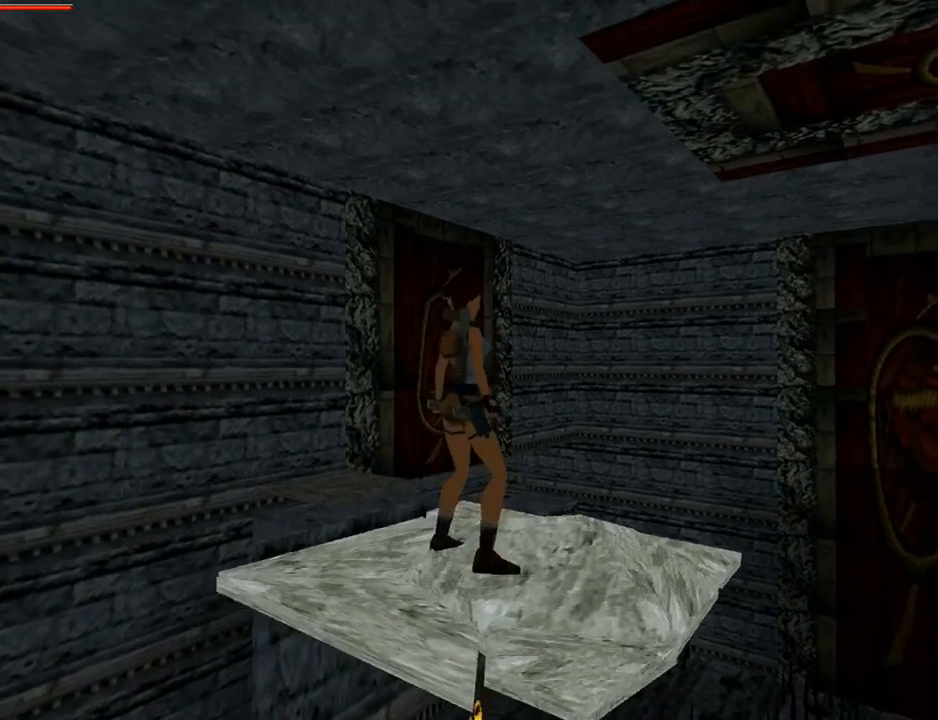
{"buttons": ["DPAD_UP", "DPAD_LEFT"], "left_stick": "center", "right_stick": "center", "events": [[167, "DPAD_UP", "down"]]}
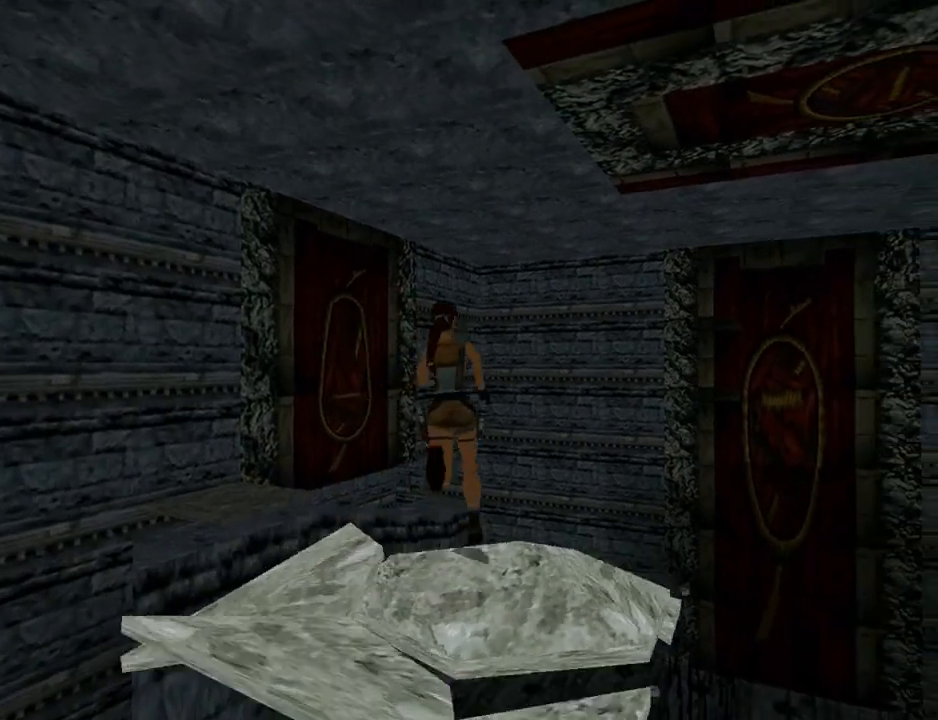
{"buttons": ["CROSS", "DPAD_LEFT"], "left_stick": "center", "right_stick": "center", "events": [[433, "DPAD_UP", "up"], [500, "CROSS", "down"]]}
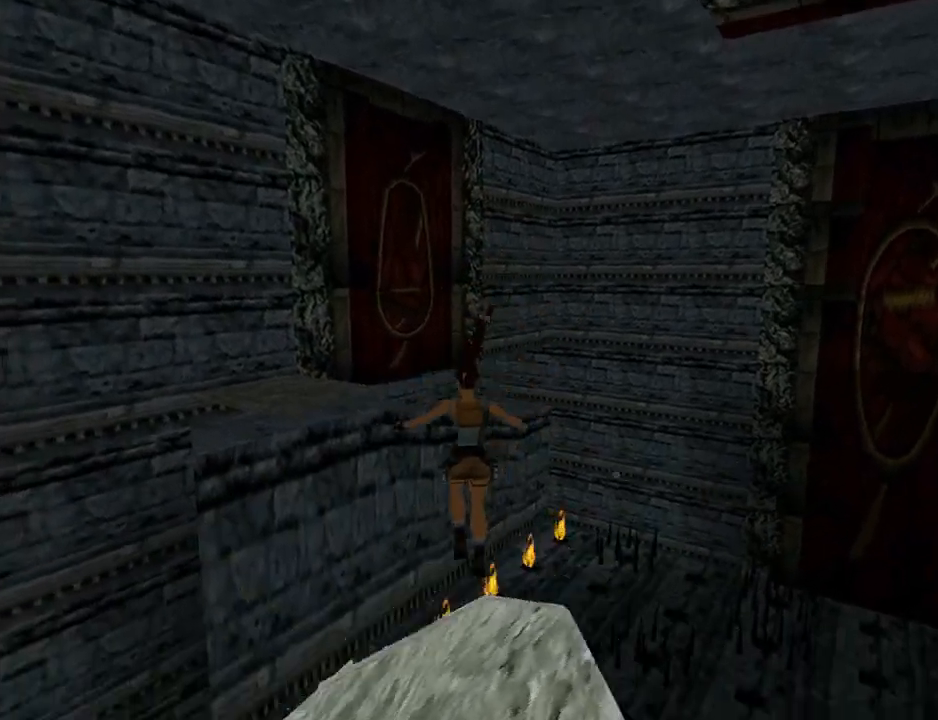
{"buttons": ["CROSS"], "left_stick": "center", "right_stick": "center", "events": [[33, "DPAD_LEFT", "up"], [100, "CROSS", "up"], [200, "CROSS", "down"], [367, "CROSS", "up"], [500, "CROSS", "down"]]}
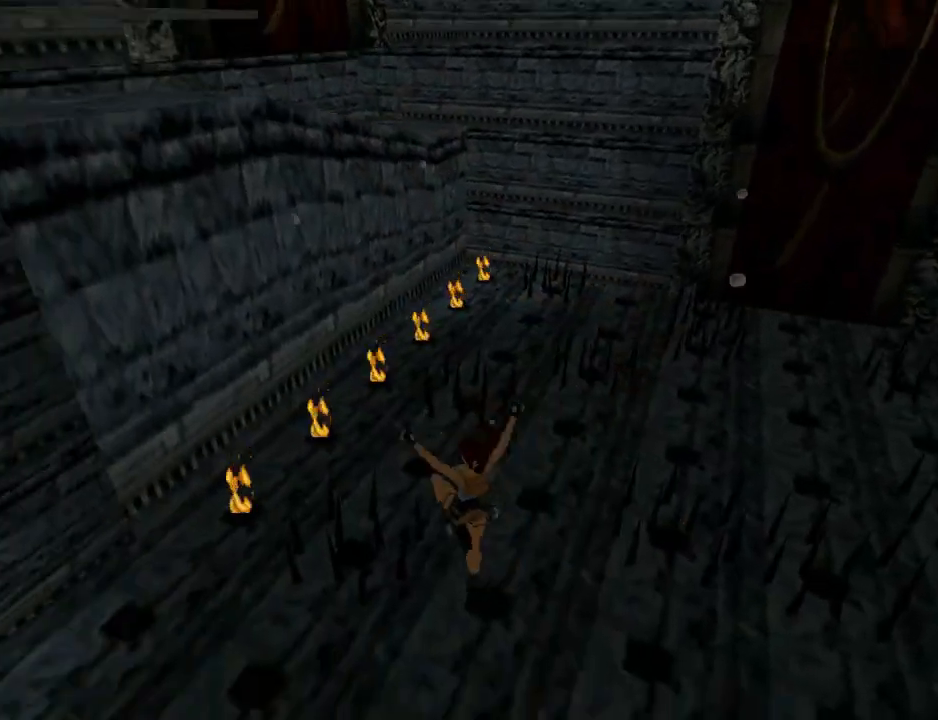
{"buttons": ["CROSS"], "left_stick": "center", "right_stick": "center", "events": [[167, "CROSS", "up"], [267, "CROSS", "down"], [367, "CROSS", "up"], [467, "CROSS", "down"]]}
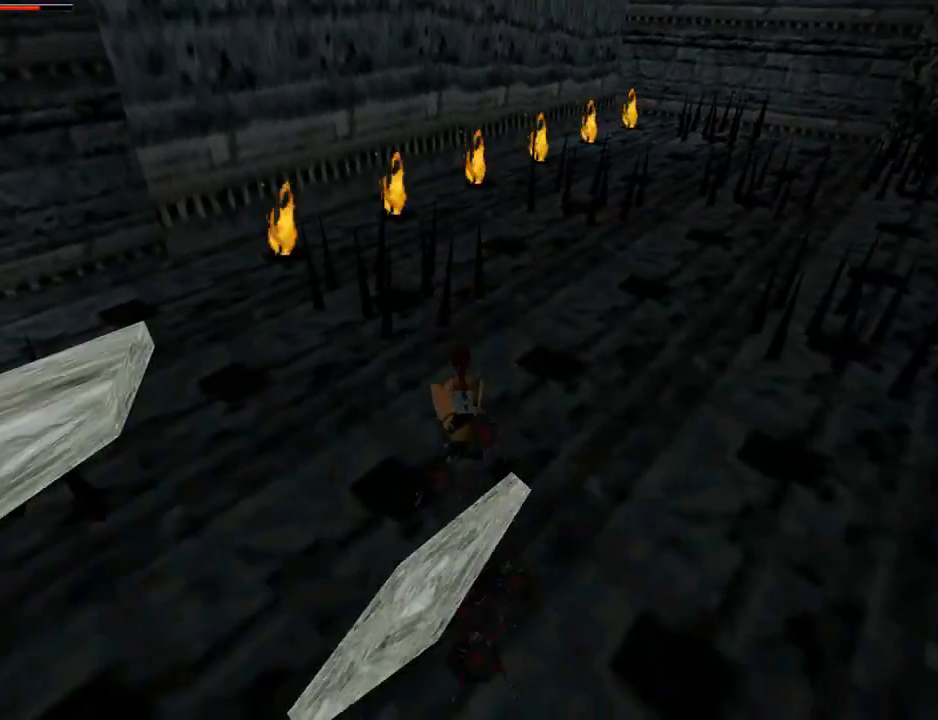
{"buttons": [], "left_stick": "center", "right_stick": "center", "events": [[67, "CROSS", "up"], [133, "CROSS", "down"], [267, "CROSS", "up"]]}